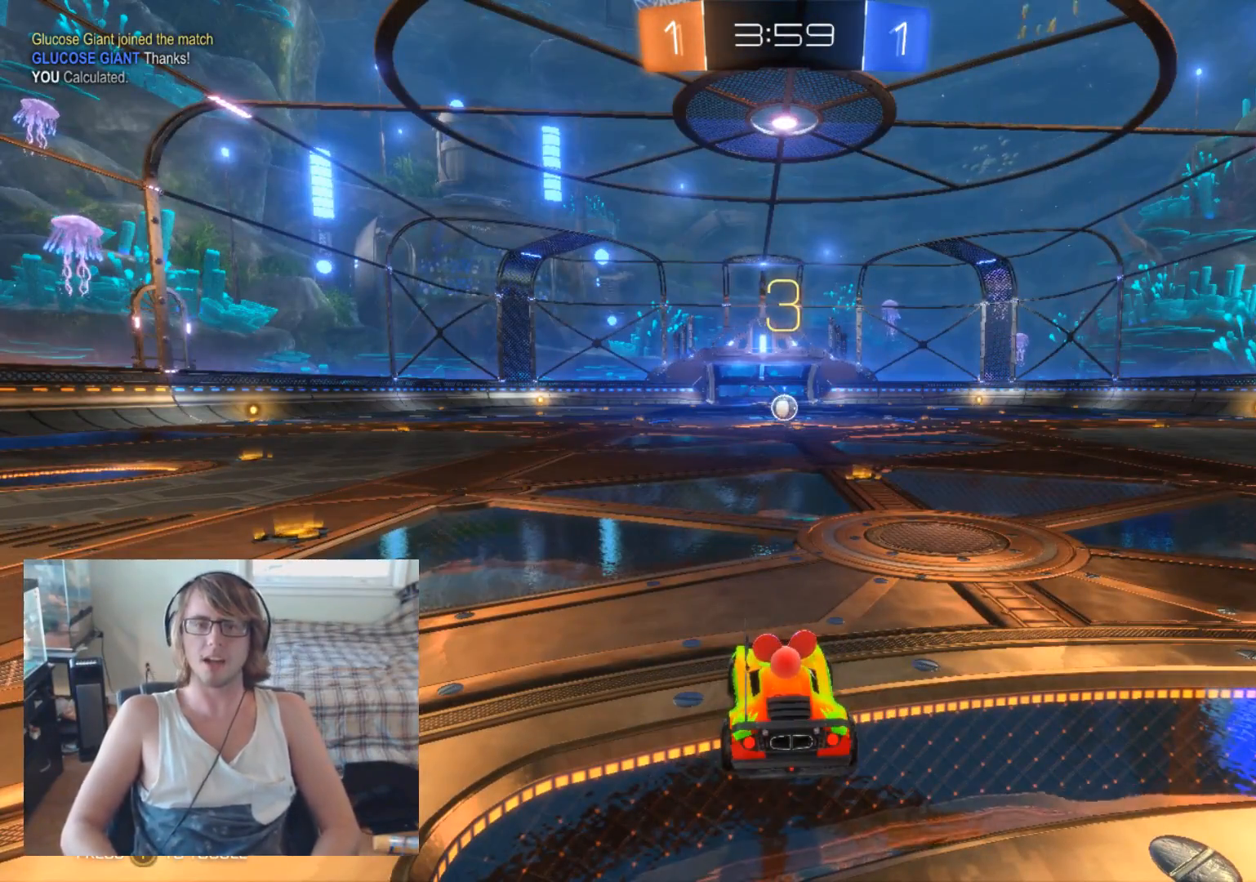
Gameplay with a controller (Xbox layout); each line is a JSON object with the inputs held at the frame after it. "events" lists button and stick changes between this image and that frame as [ms after this image, input, new state], when the widget could be followed in between.
{"buttons": ["R2"], "left_stick": "center", "right_stick": "center", "events": []}
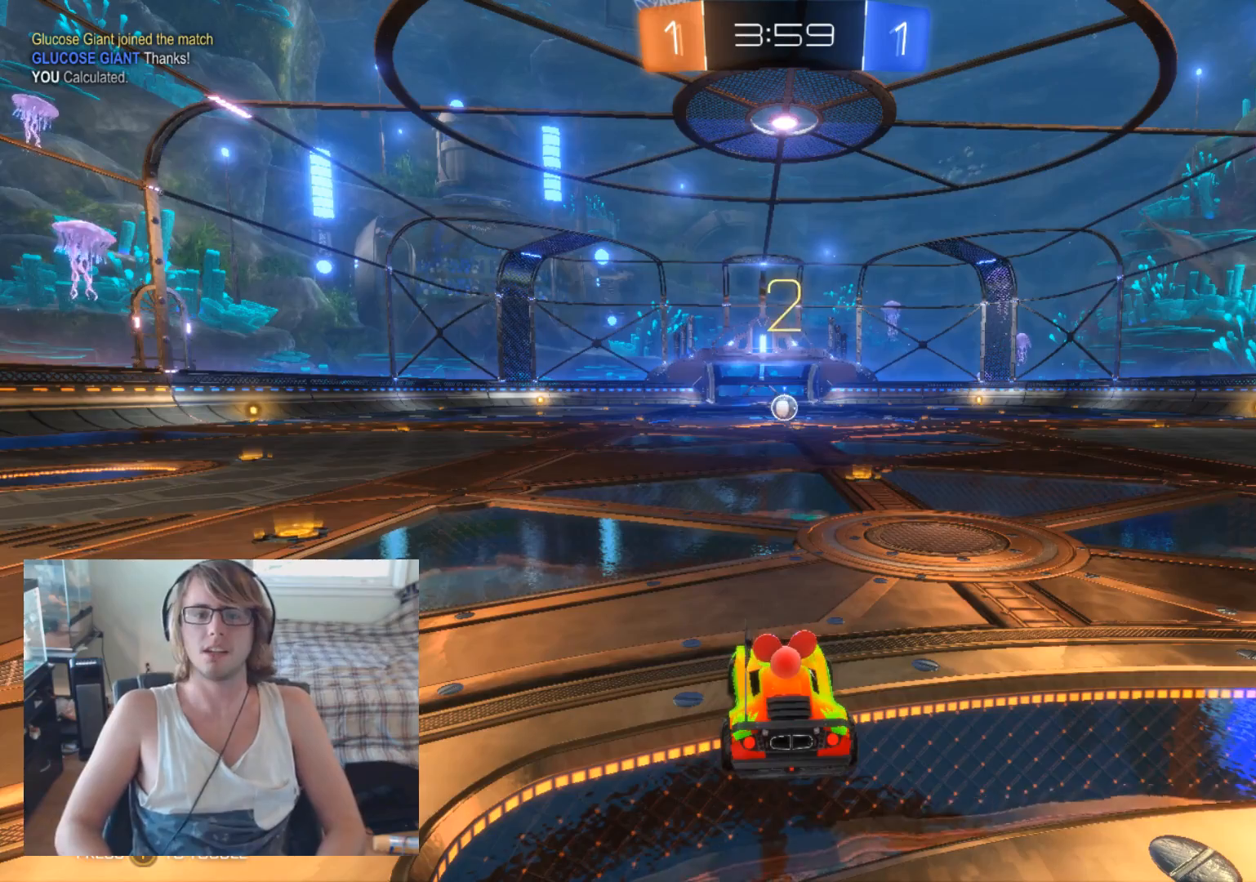
{"buttons": ["R2"], "left_stick": "center", "right_stick": "center", "events": []}
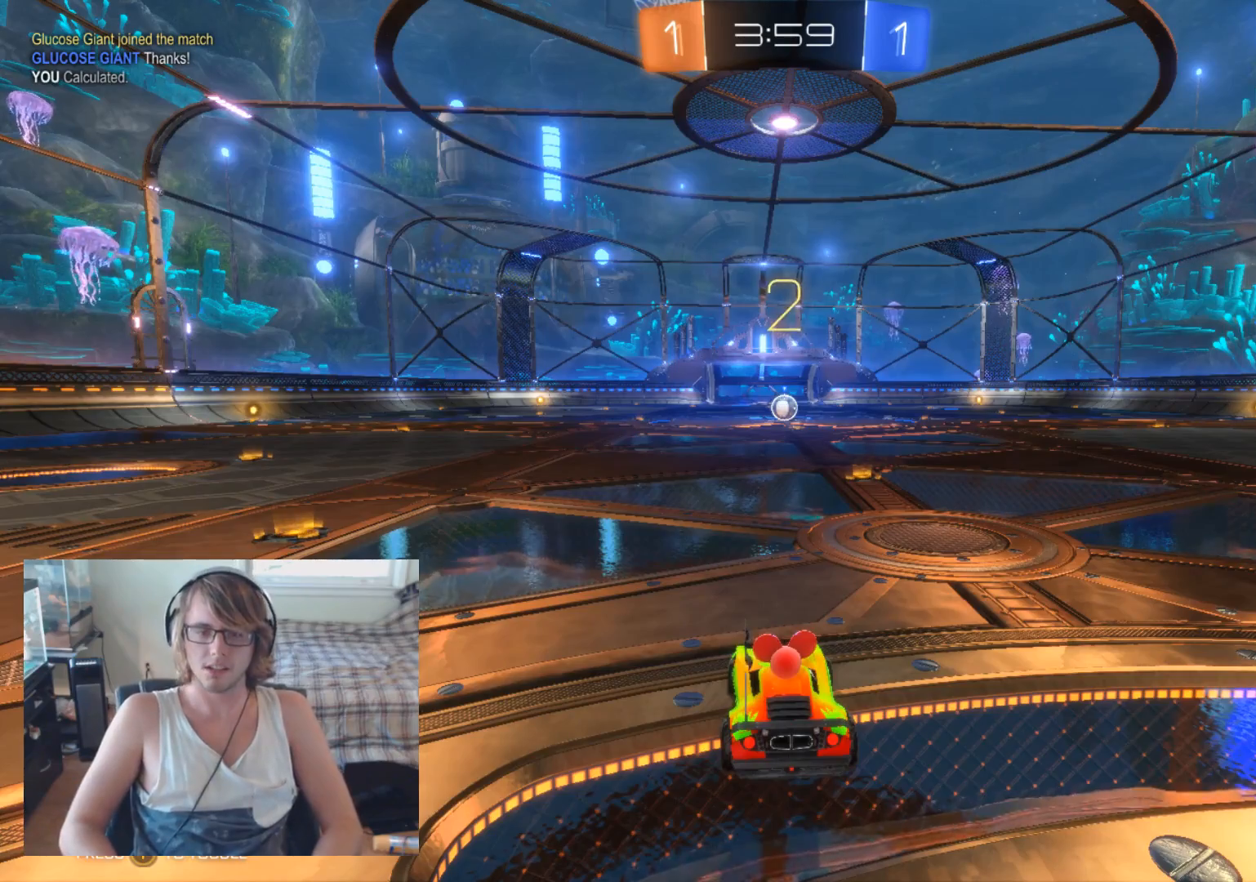
{"buttons": ["B", "R2"], "left_stick": "right", "right_stick": "center", "events": [[400, "left_stick", "right"], [433, "B", "down"]]}
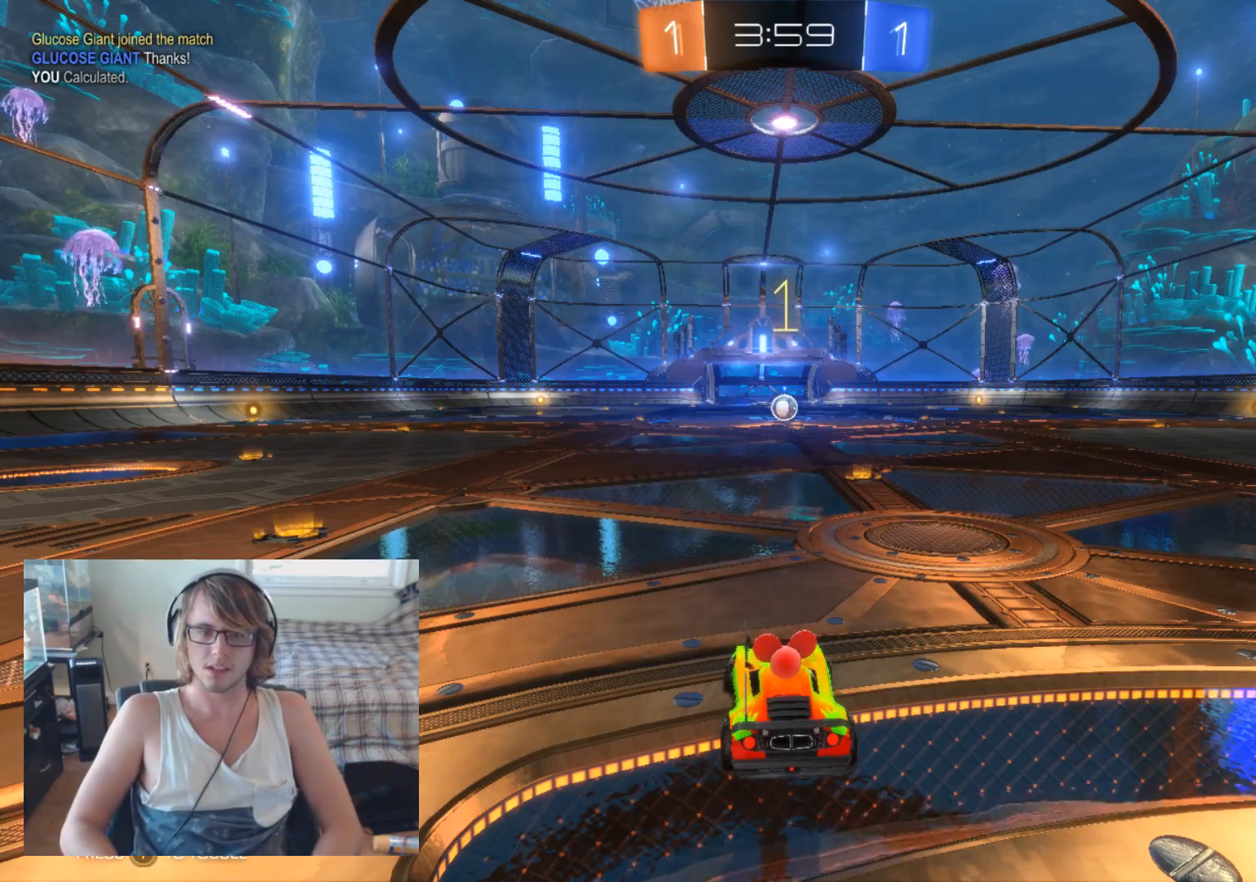
{"buttons": ["B", "R2"], "left_stick": "center", "right_stick": "center", "events": [[33, "left_stick", "center"]]}
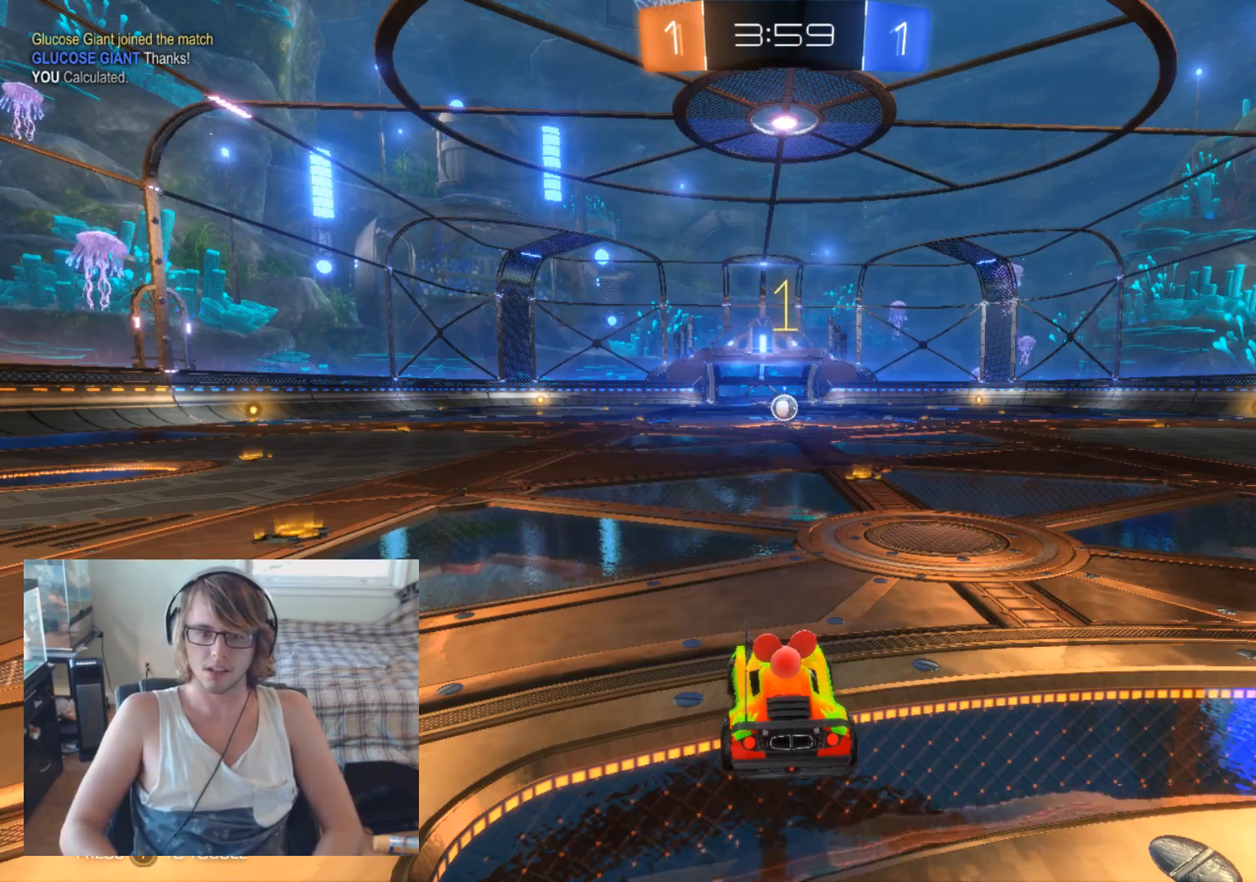
{"buttons": ["B", "R2"], "left_stick": "center", "right_stick": "center", "events": [[300, "left_stick", "right"], [433, "left_stick", "center"]]}
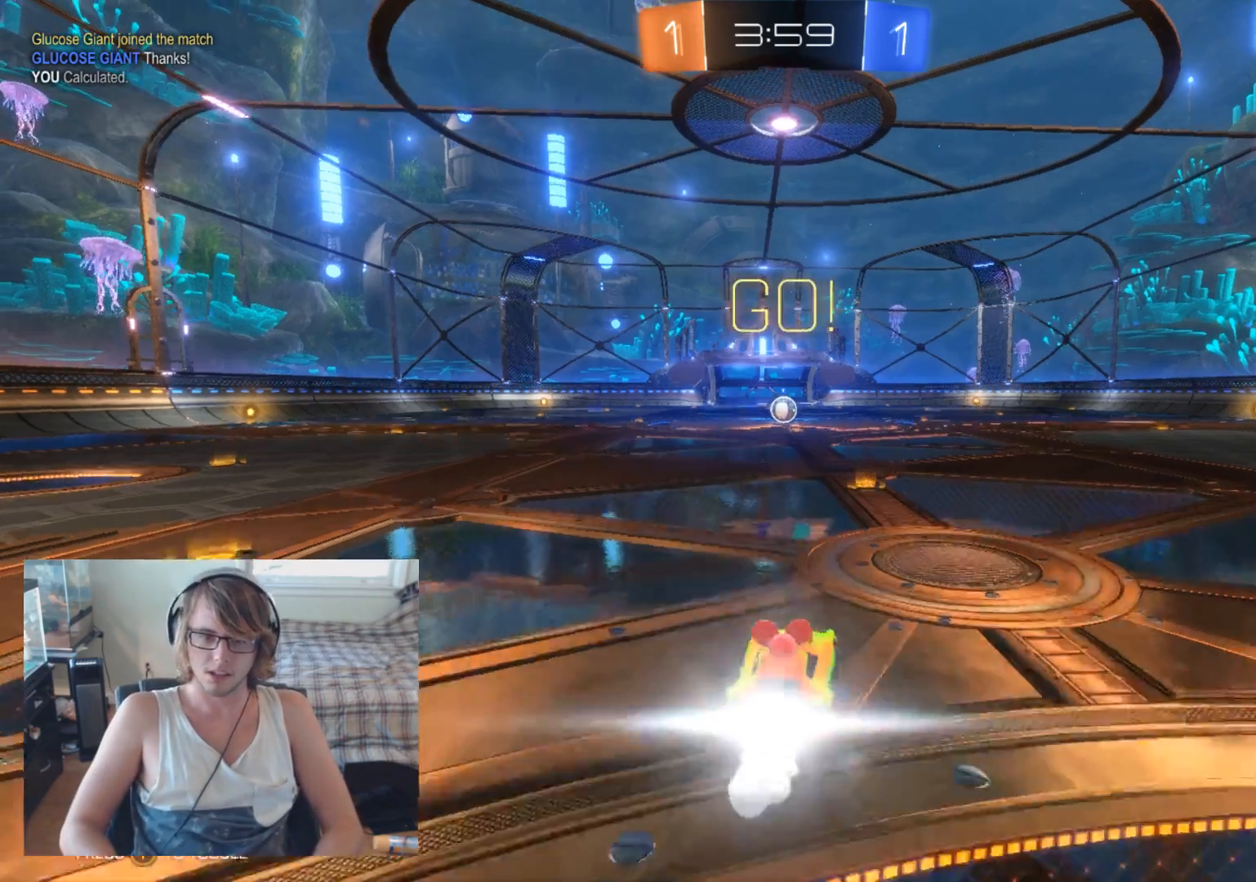
{"buttons": ["B", "R2"], "left_stick": "center", "right_stick": "center", "events": []}
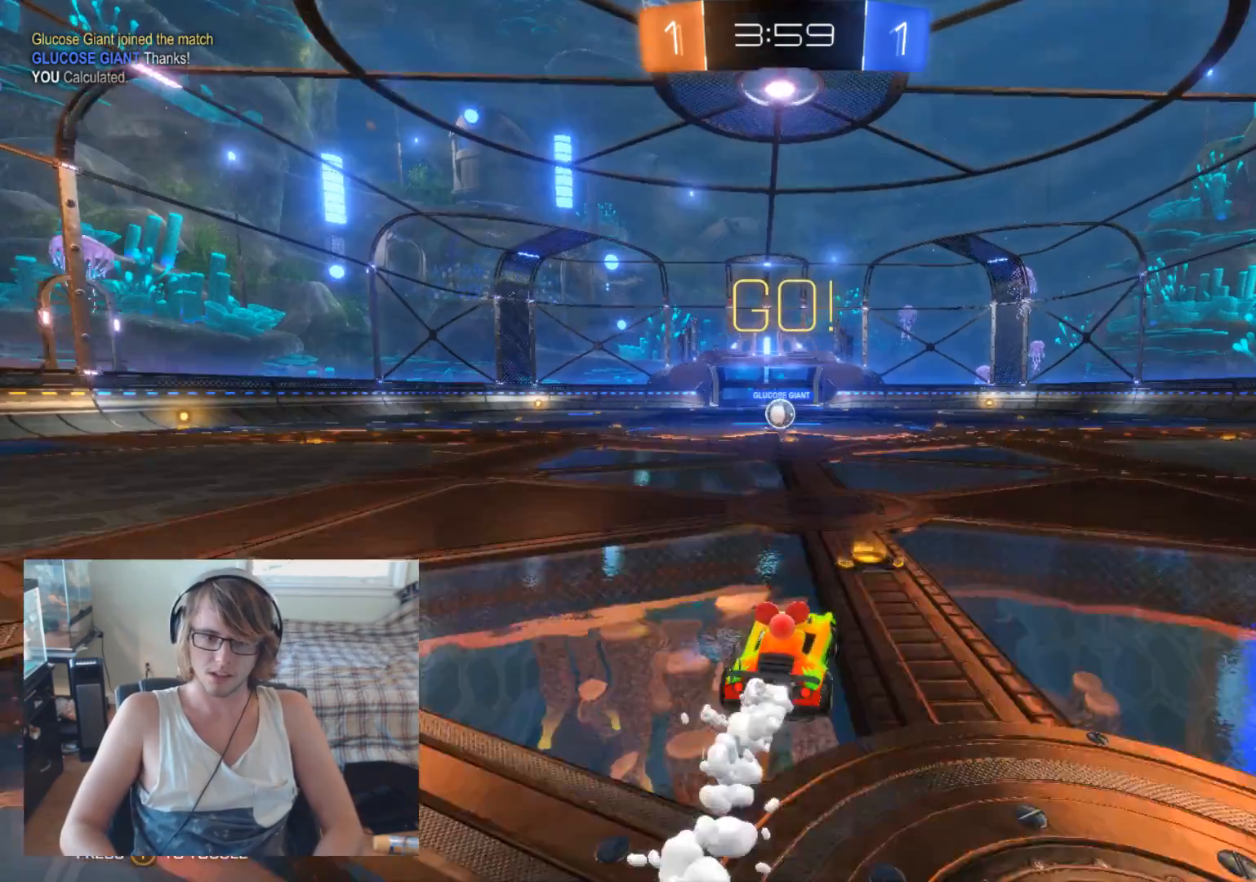
{"buttons": ["B", "R2"], "left_stick": "left", "right_stick": "center", "events": [[233, "left_stick", "left"]]}
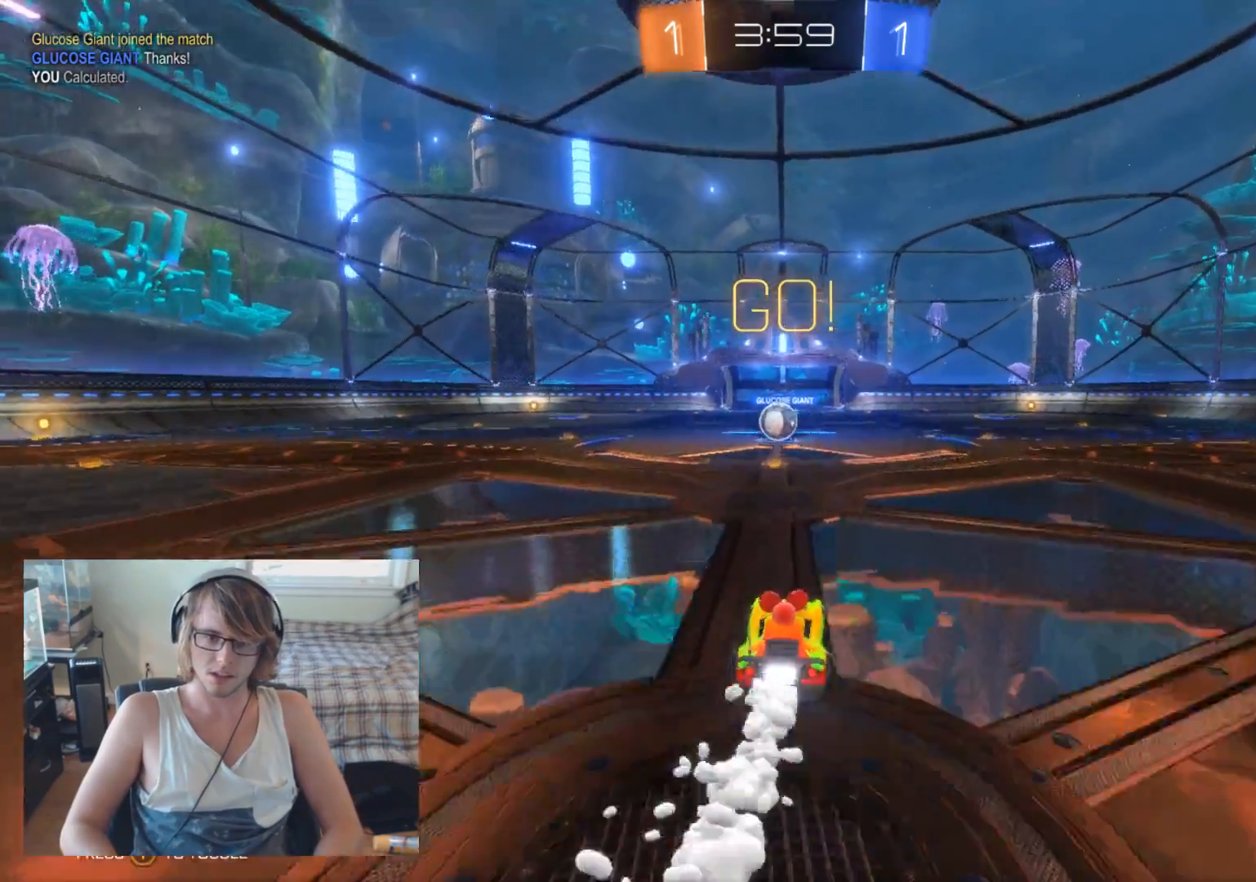
{"buttons": ["B", "R2"], "left_stick": "center", "right_stick": "center", "events": [[33, "left_stick", "center"]]}
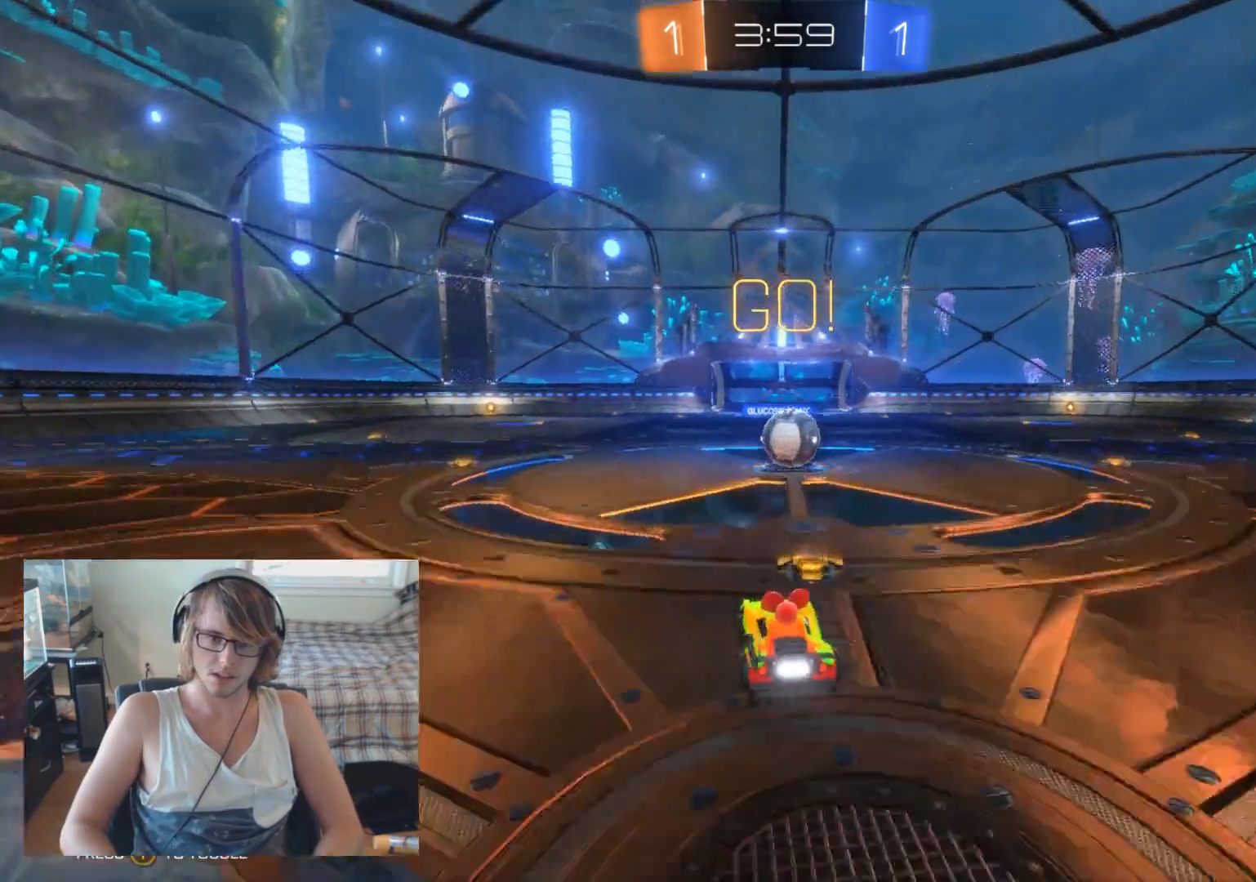
{"buttons": ["R2"], "left_stick": "right", "right_stick": "center", "events": [[67, "left_stick", "right"], [167, "left_stick", "center"], [300, "left_stick", "left"], [400, "A", "down"], [433, "B", "up"], [467, "A", "up"], [467, "left_stick", "right"]]}
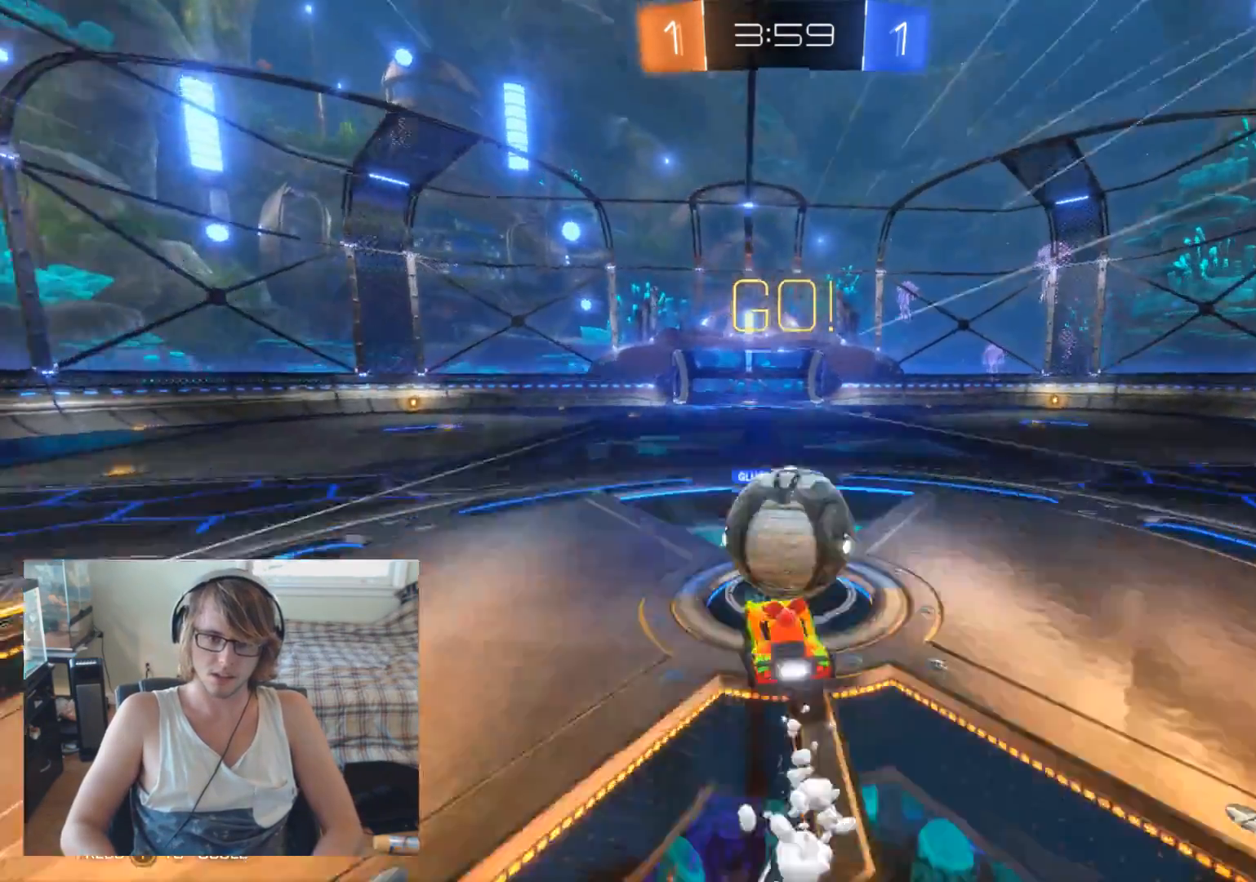
{"buttons": ["R2"], "left_stick": "right", "right_stick": "center", "events": [[33, "A", "down"], [167, "A", "up"]]}
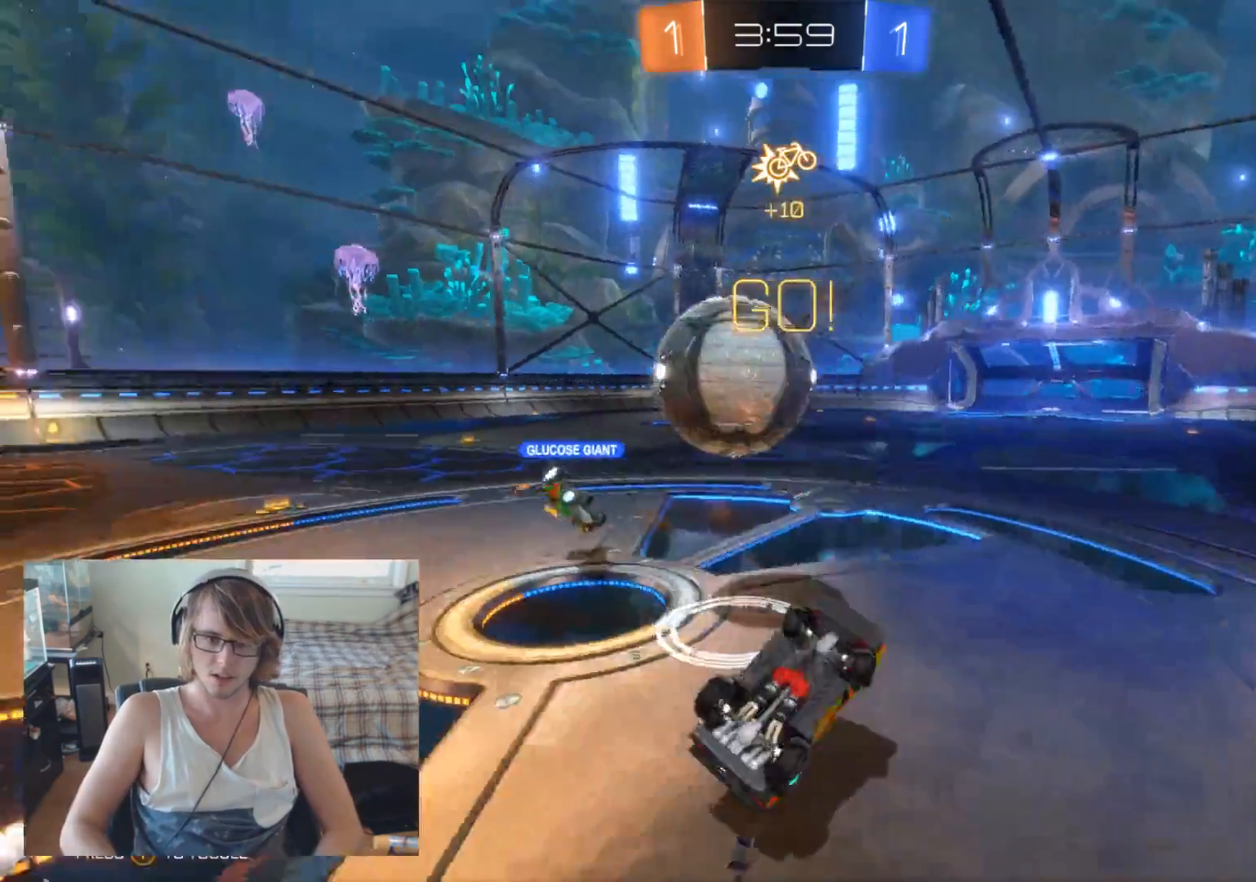
{"buttons": [], "left_stick": "center", "right_stick": "center", "events": [[267, "R2", "up"], [333, "left_stick", "center"]]}
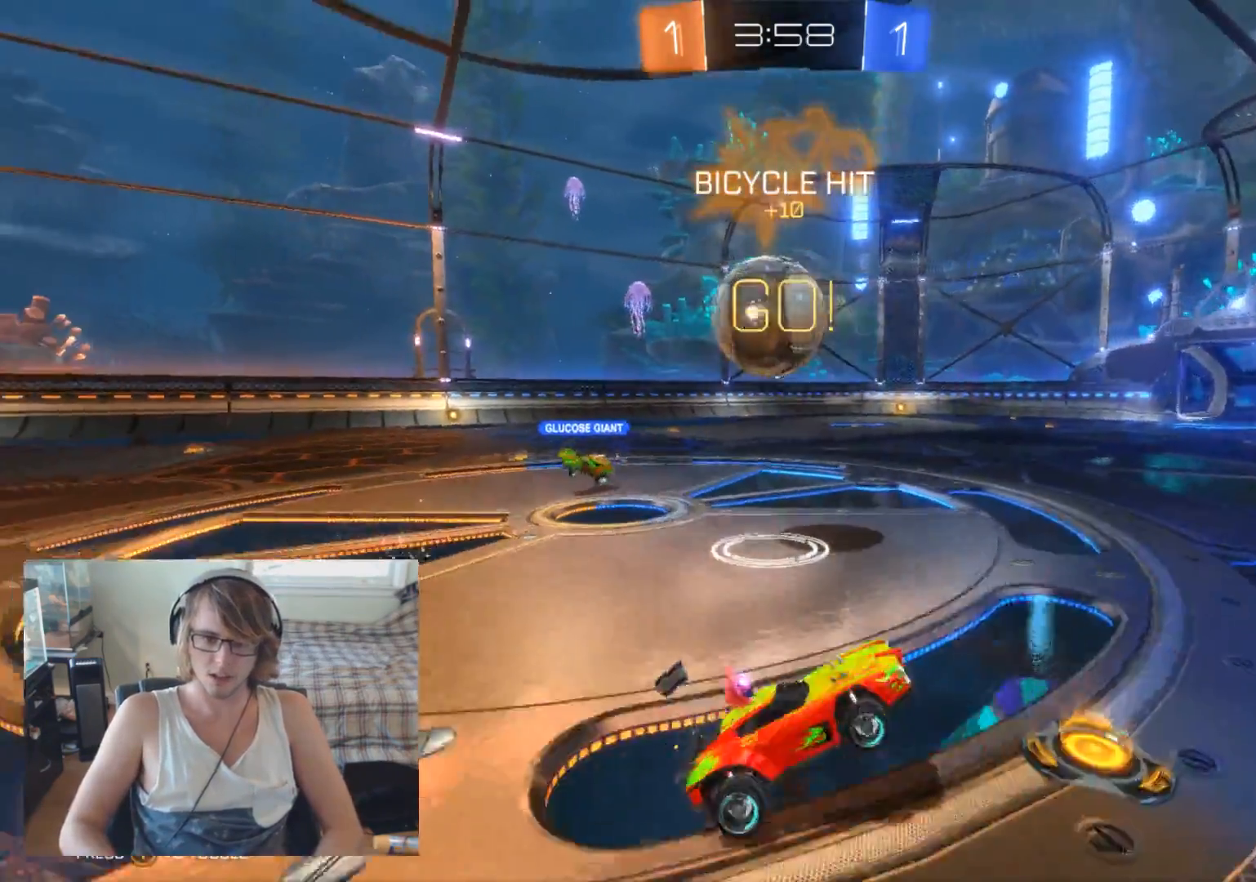
{"buttons": ["R2"], "left_stick": "left", "right_stick": "center", "events": [[133, "left_stick", "left"], [367, "L2", "down"], [500, "L2", "up"], [500, "R2", "down"]]}
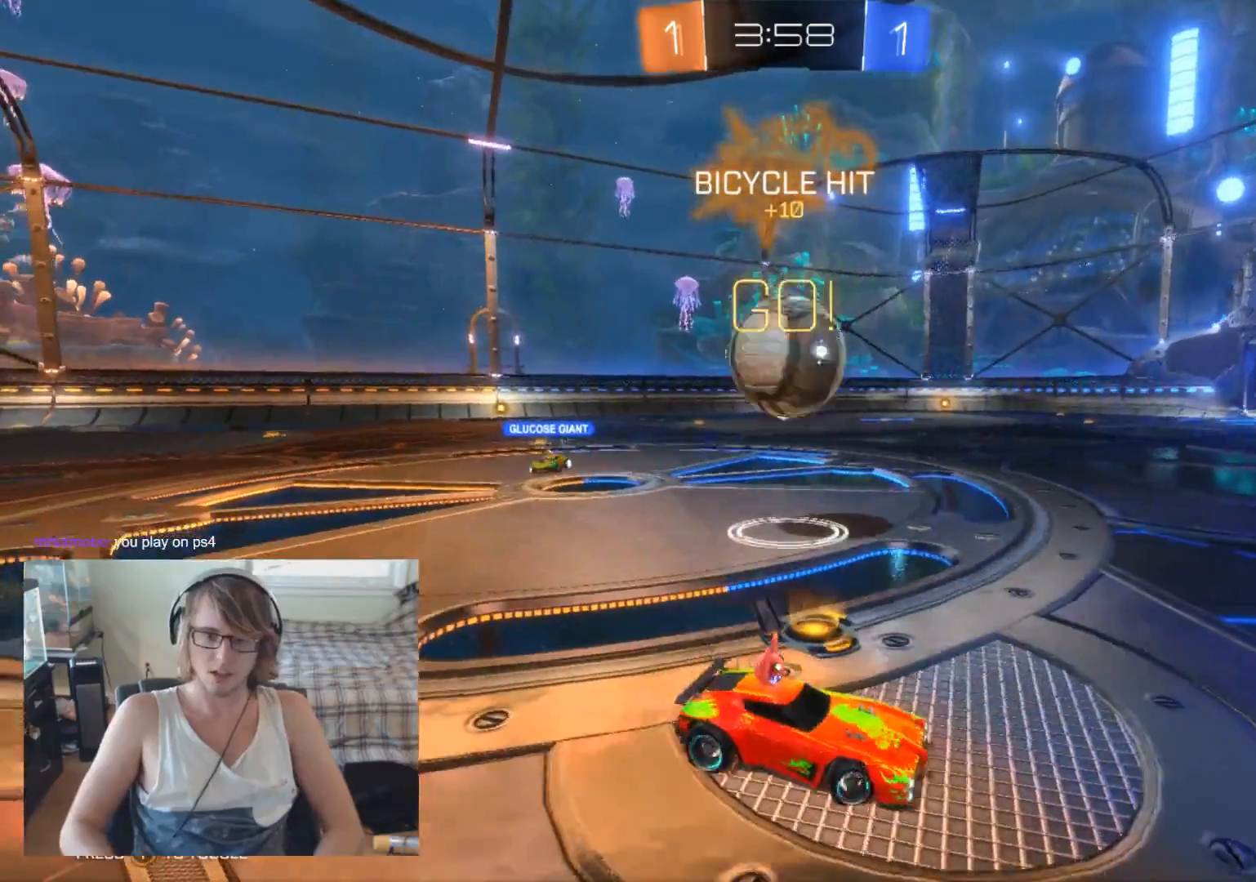
{"buttons": [], "left_stick": "left", "right_stick": "center", "events": [[433, "R2", "up"]]}
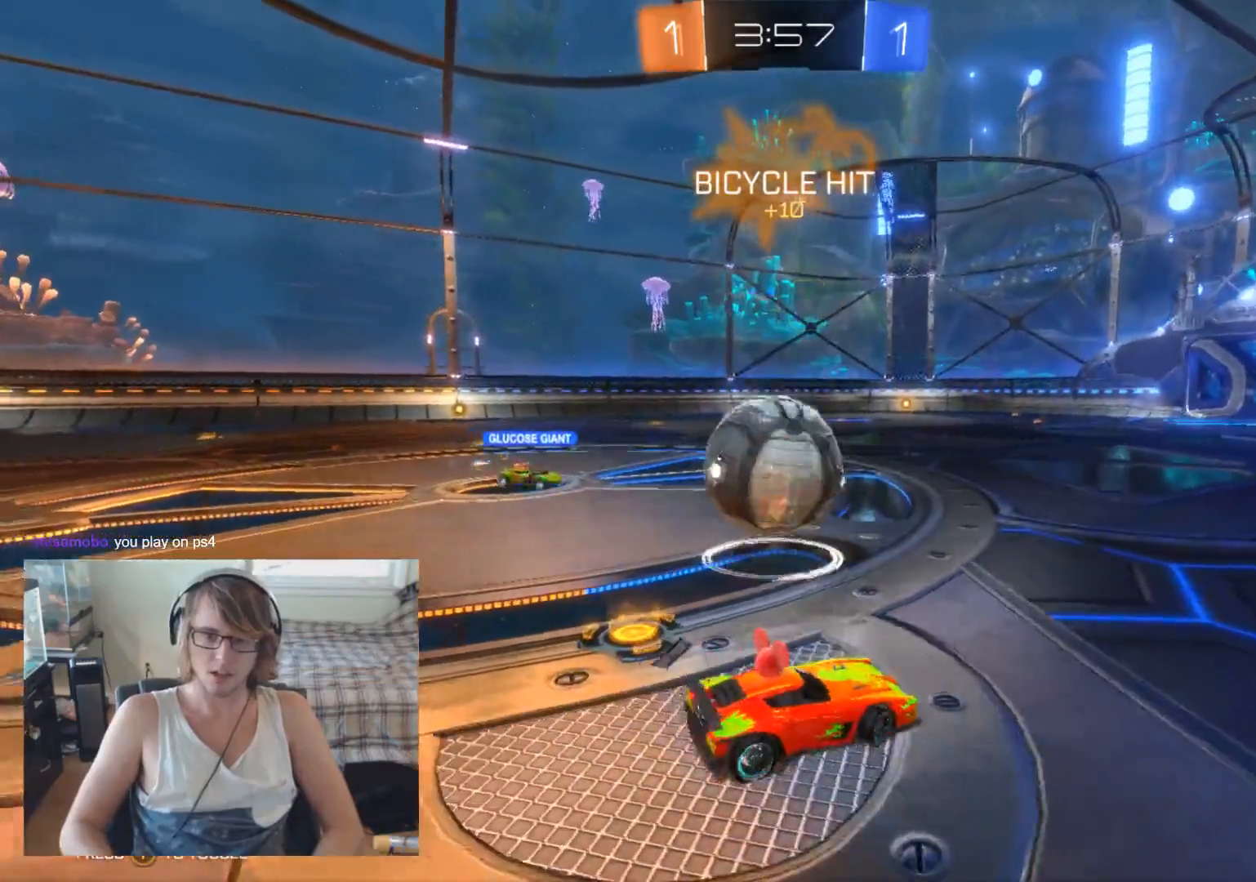
{"buttons": ["R2"], "left_stick": "left", "right_stick": "center", "events": [[100, "L2", "down"], [167, "left_stick", "center"], [300, "R2", "down"], [333, "L2", "up"], [400, "left_stick", "left"]]}
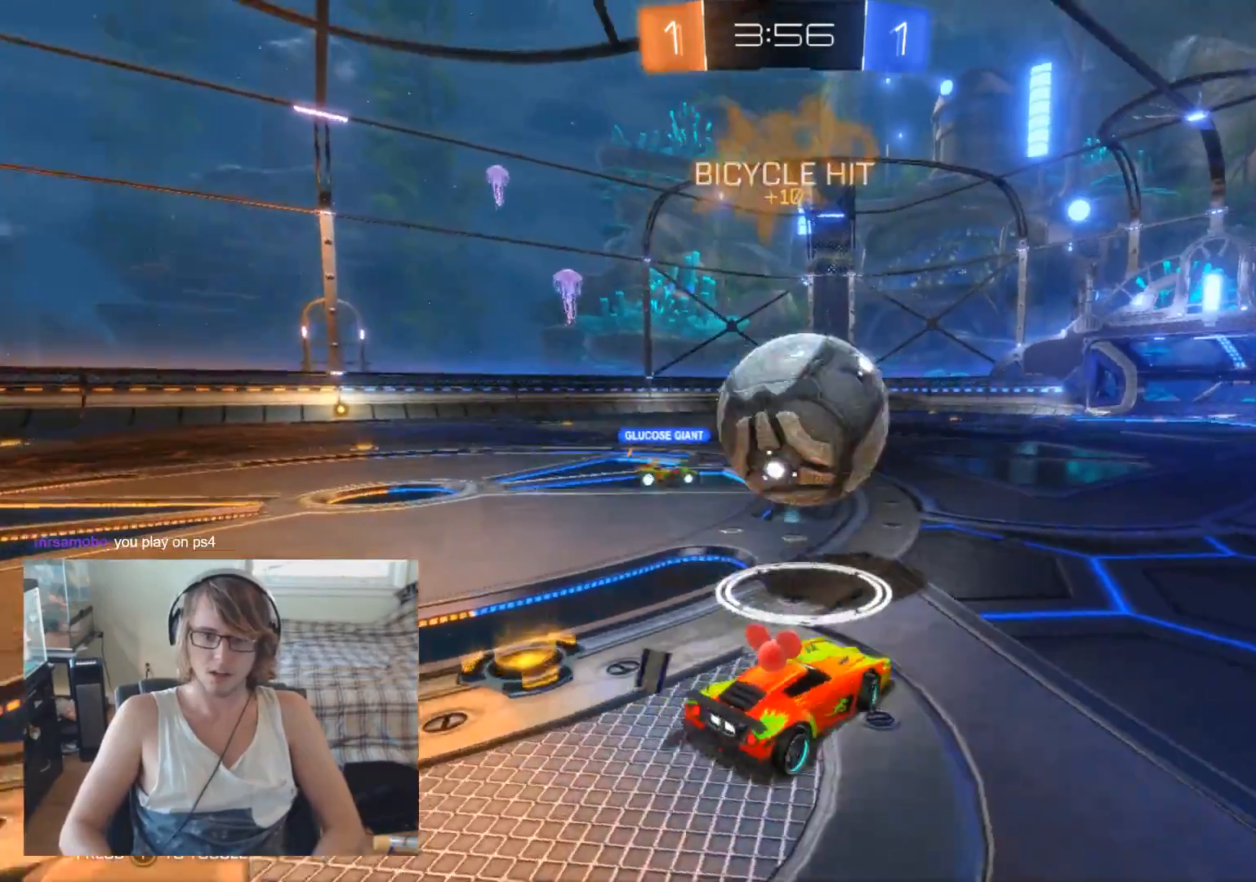
{"buttons": ["R2"], "left_stick": "center", "right_stick": "center", "events": [[33, "left_stick", "center"], [167, "left_stick", "left"], [300, "left_stick", "right"], [500, "left_stick", "center"]]}
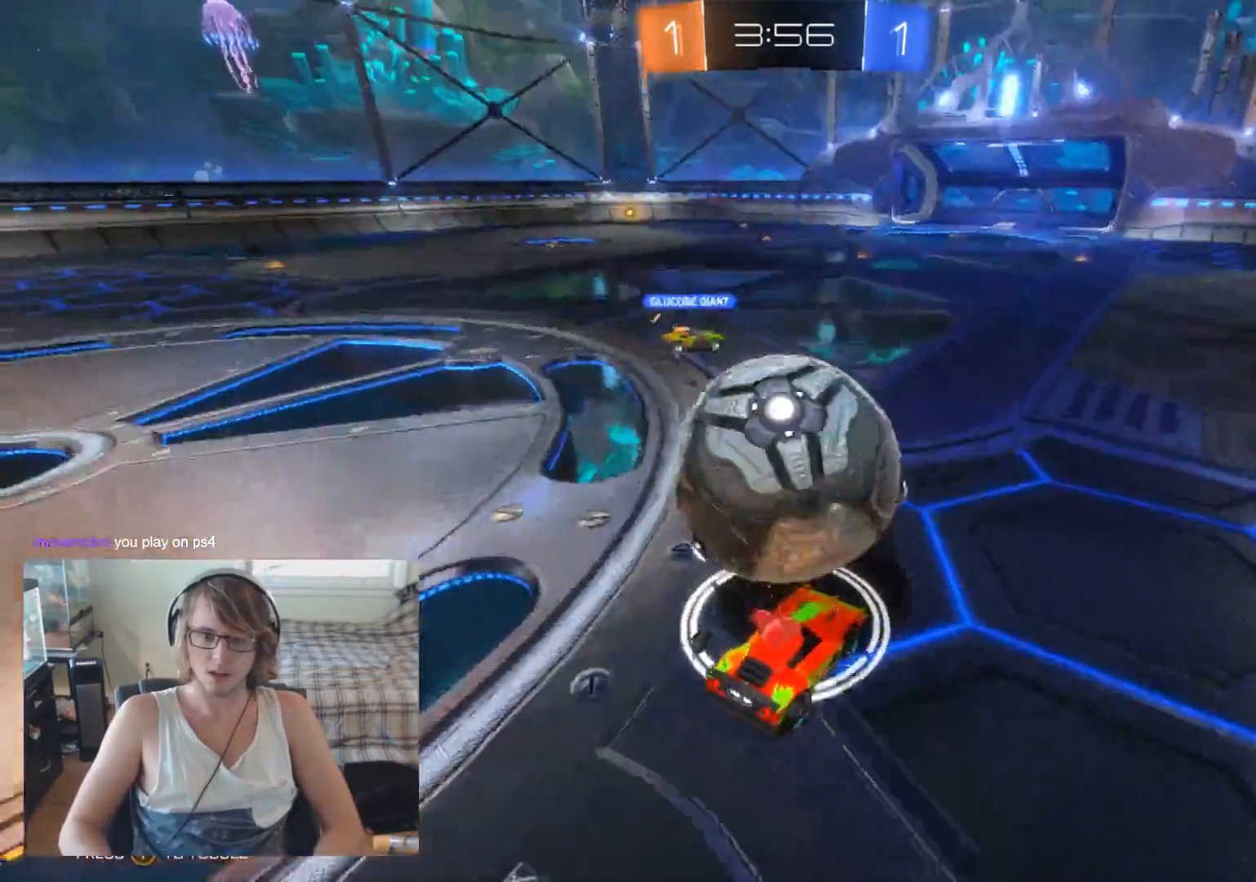
{"buttons": ["R2"], "left_stick": "left", "right_stick": "center", "events": [[100, "left_stick", "left"], [133, "R2", "up"], [200, "left_stick", "center"], [267, "R2", "down"], [333, "left_stick", "left"]]}
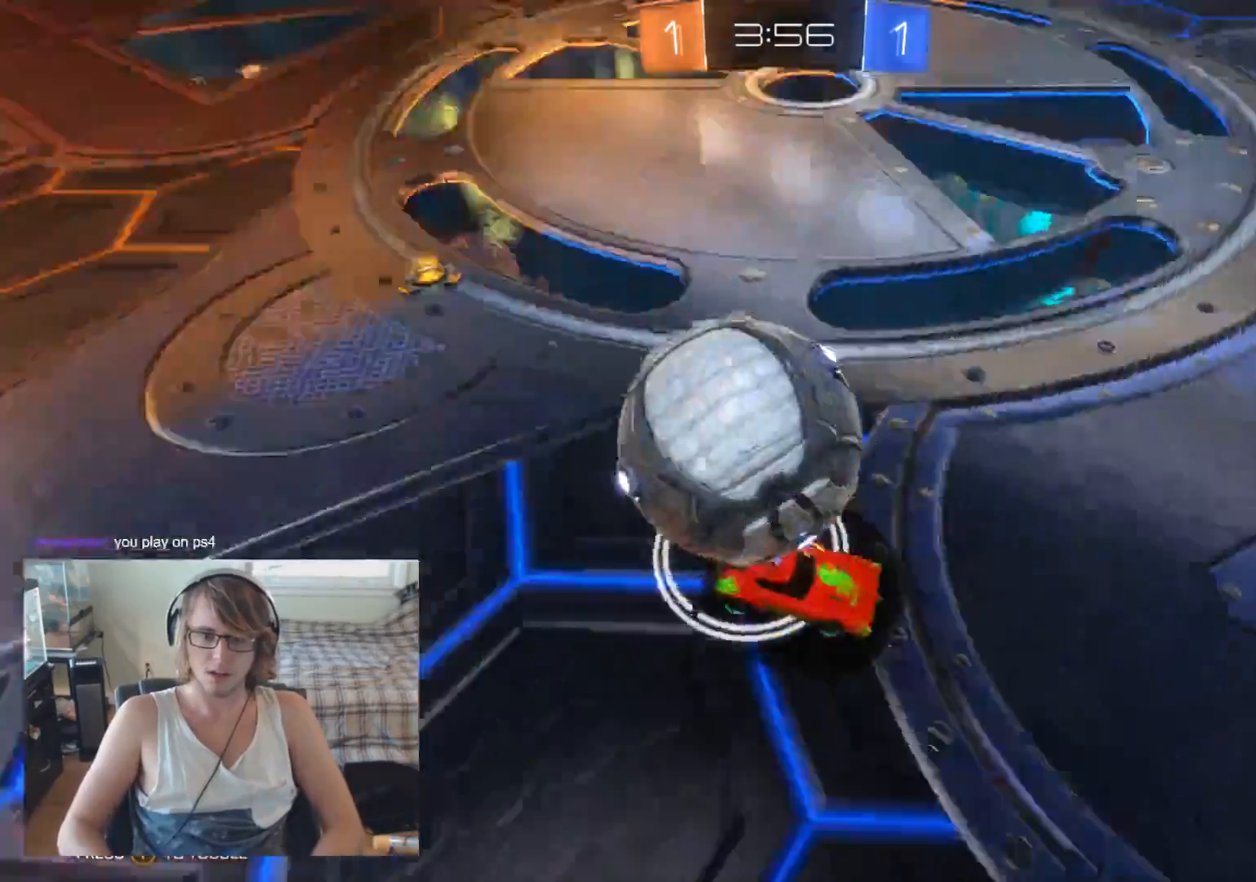
{"buttons": ["L2"], "left_stick": "center", "right_stick": "center", "events": [[67, "R2", "up"], [167, "left_stick", "center"], [200, "L2", "down"]]}
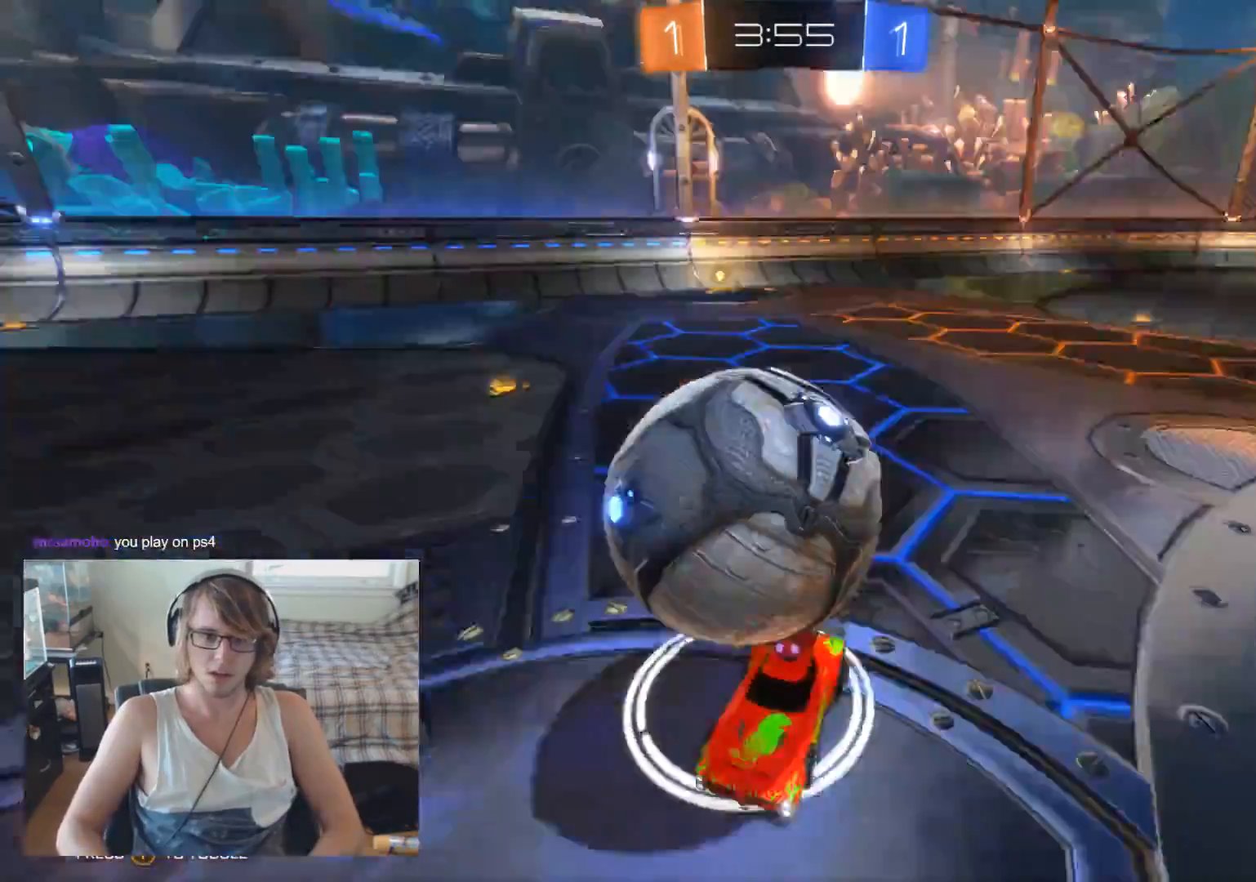
{"buttons": ["L2"], "left_stick": "center", "right_stick": "center", "events": []}
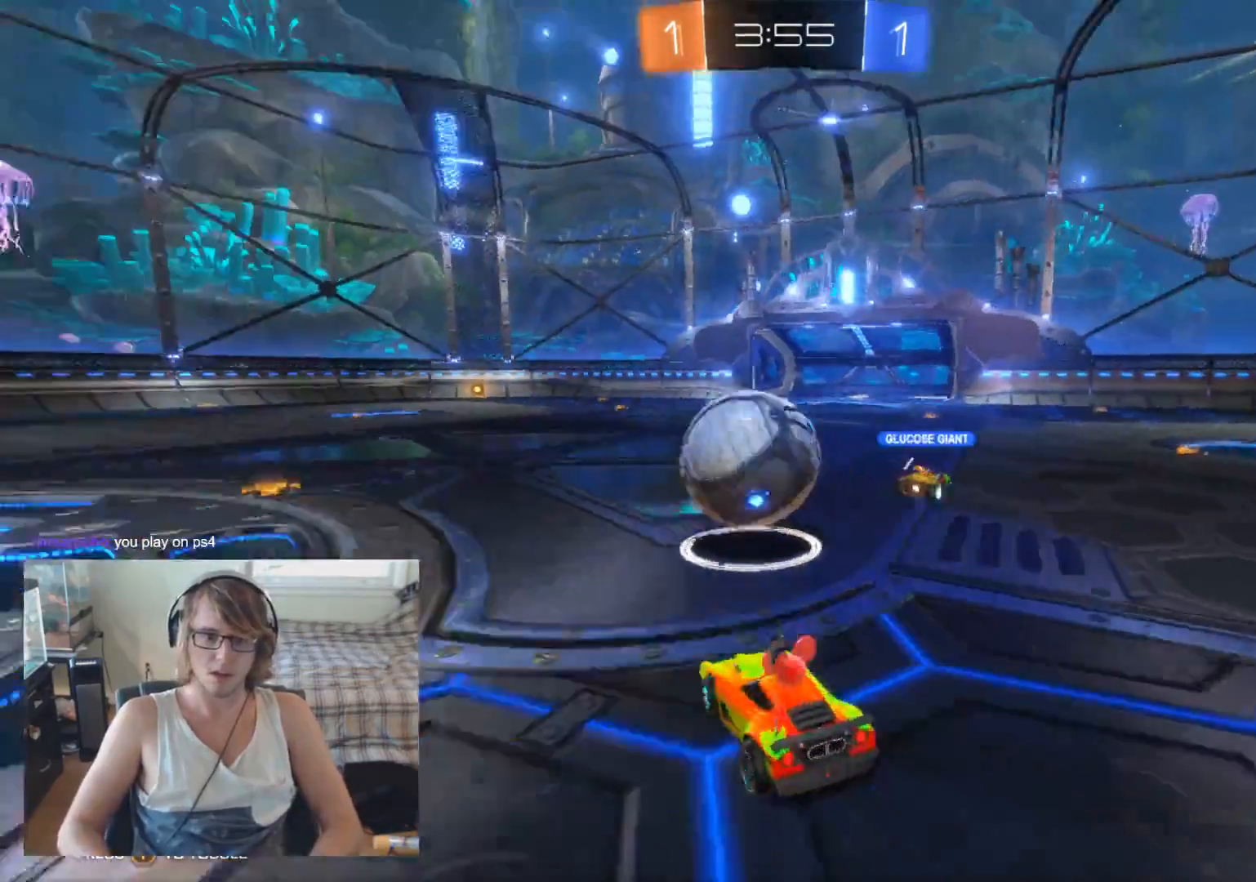
{"buttons": ["R2"], "left_stick": "up-left", "right_stick": "center", "events": [[133, "R2", "down"], [167, "L2", "up"], [200, "left_stick", "up-left"]]}
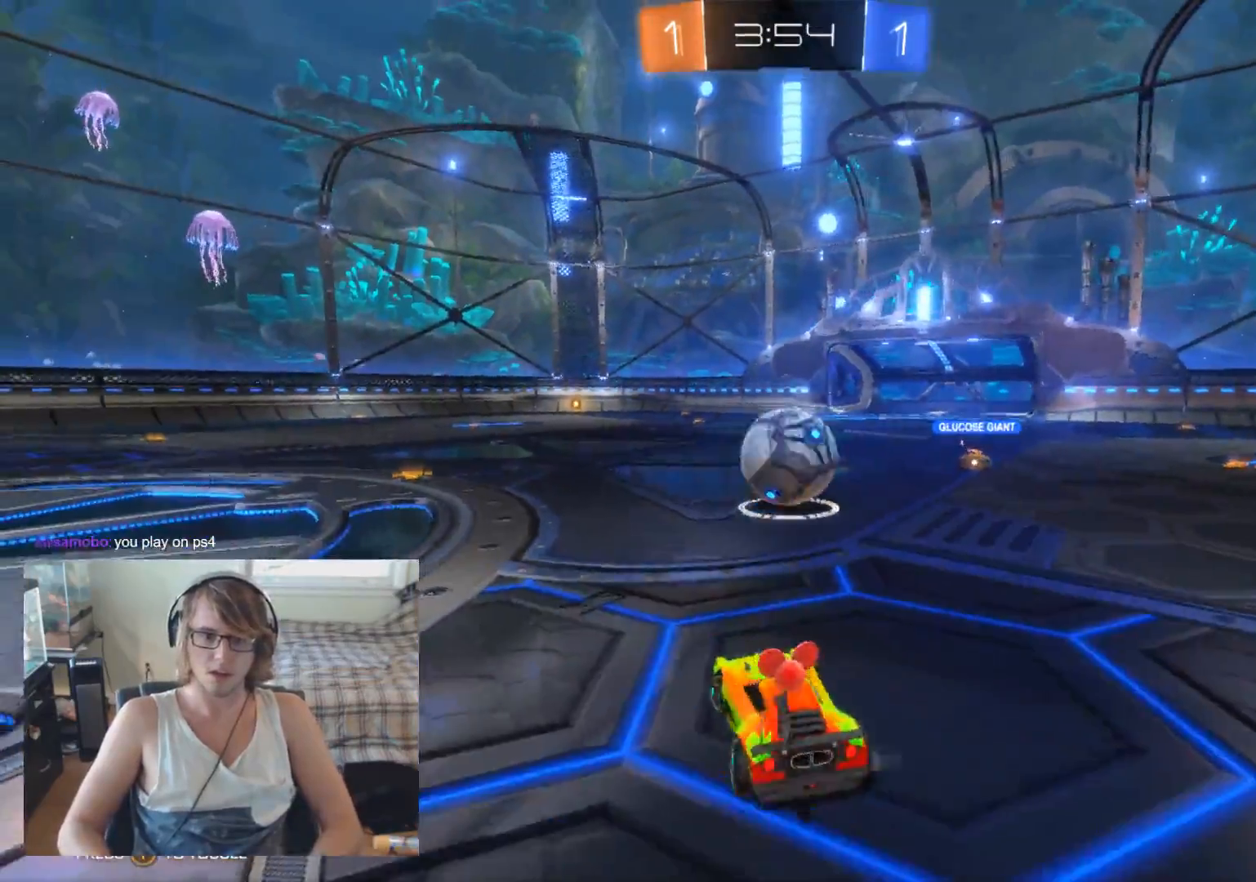
{"buttons": ["R2"], "left_stick": "left", "right_stick": "center", "events": [[33, "left_stick", "left"]]}
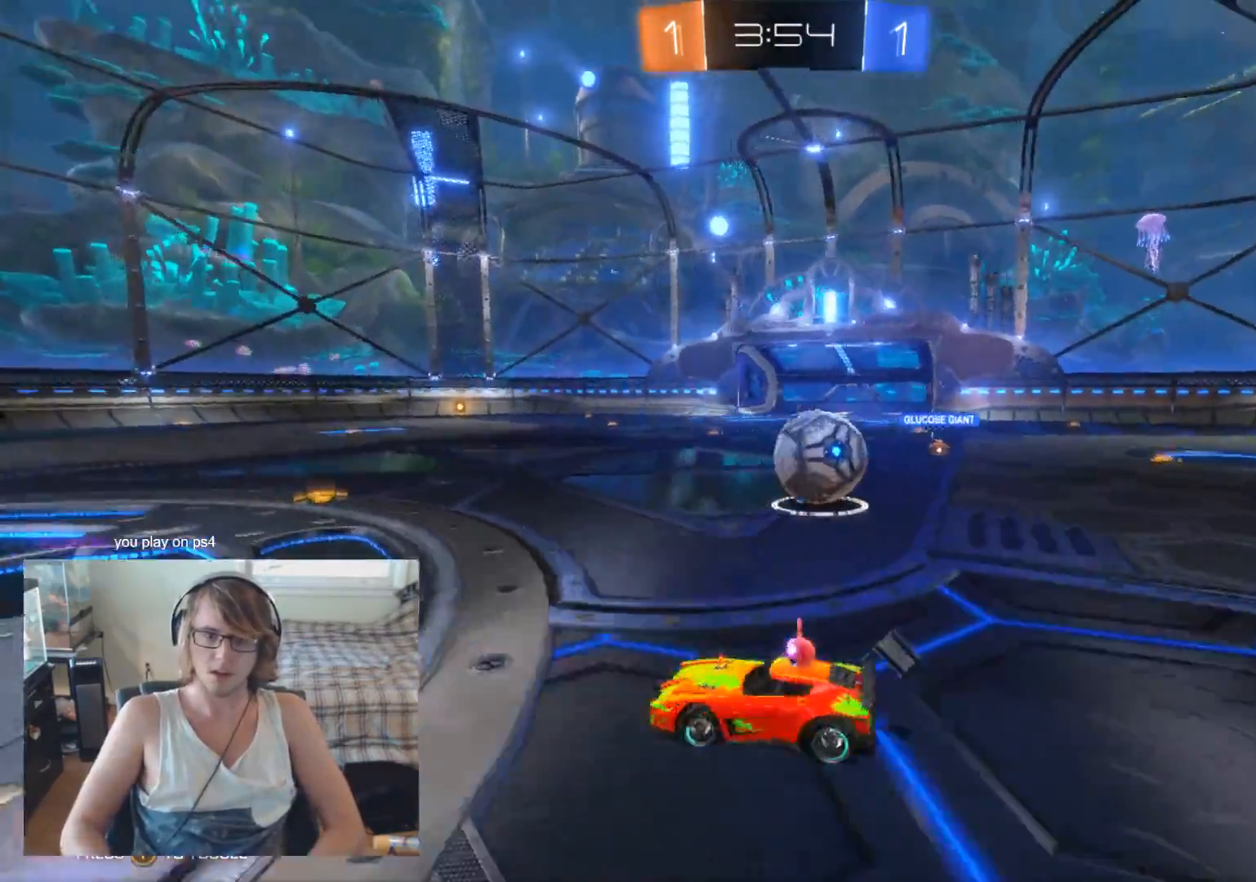
{"buttons": ["R2"], "left_stick": "left", "right_stick": "center", "events": []}
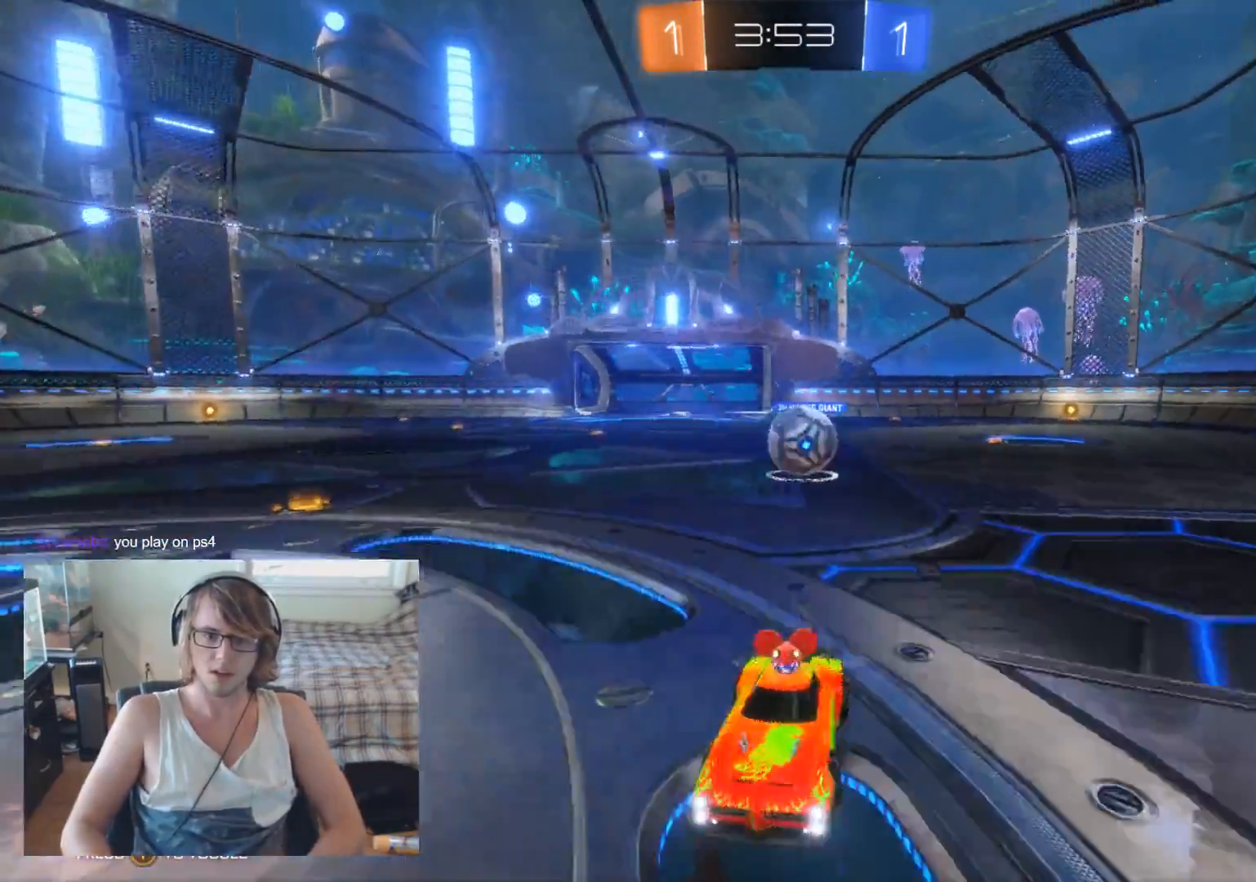
{"buttons": ["R2"], "left_stick": "center", "right_stick": "center", "events": [[133, "left_stick", "center"], [267, "left_stick", "left"], [433, "left_stick", "center"]]}
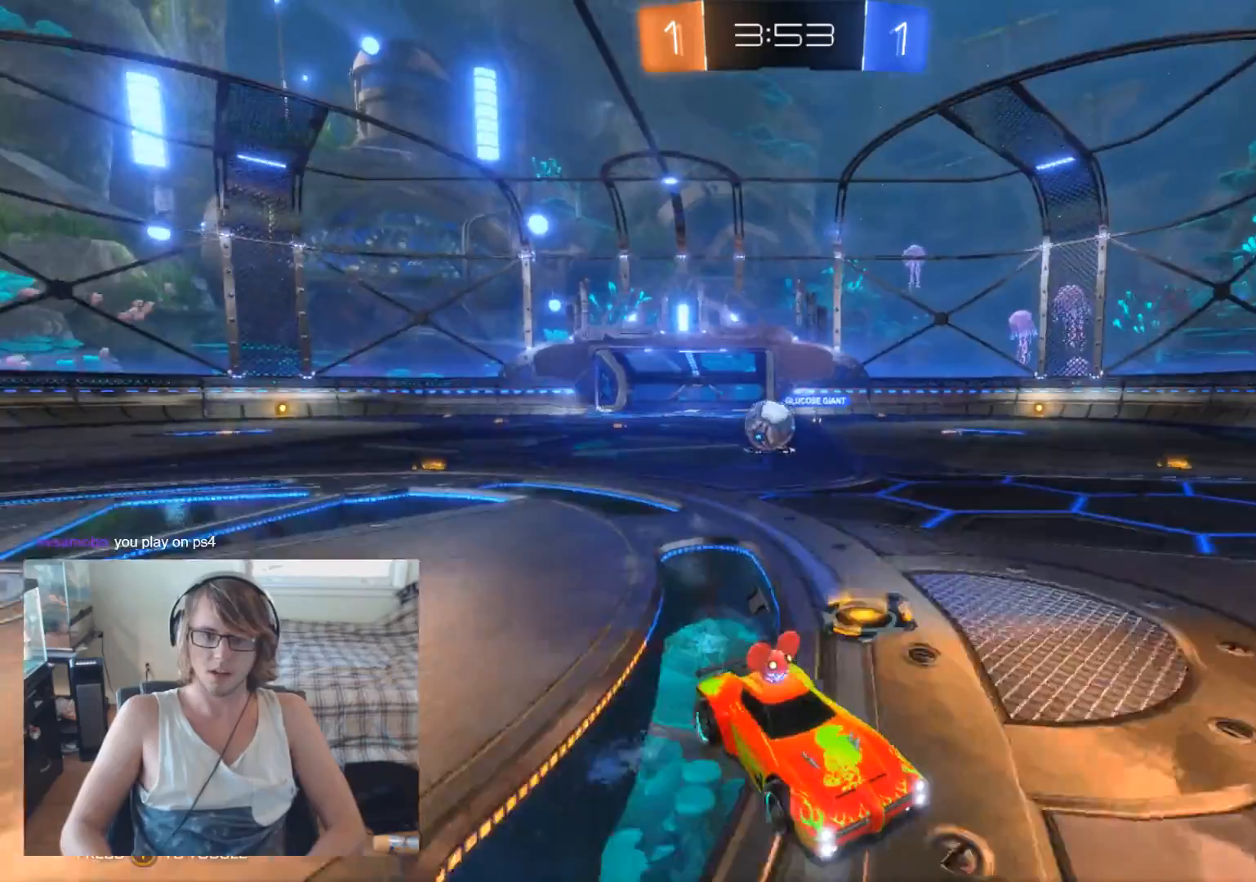
{"buttons": ["B", "R2"], "left_stick": "left", "right_stick": "center", "events": [[167, "Y", "down"], [167, "left_stick", "left"], [300, "Y", "up"], [467, "B", "down"]]}
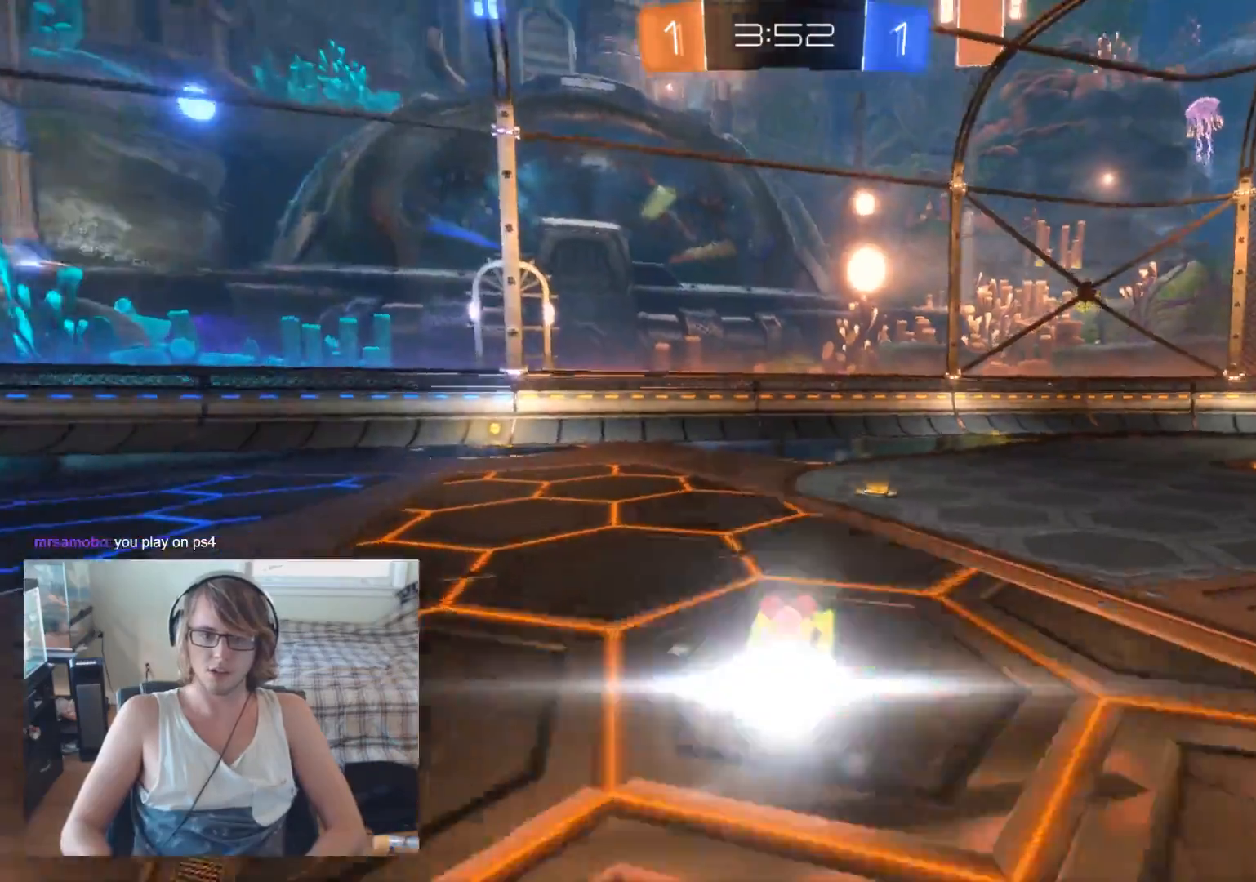
{"buttons": ["B", "R2"], "left_stick": "center", "right_stick": "center", "events": [[400, "left_stick", "center"]]}
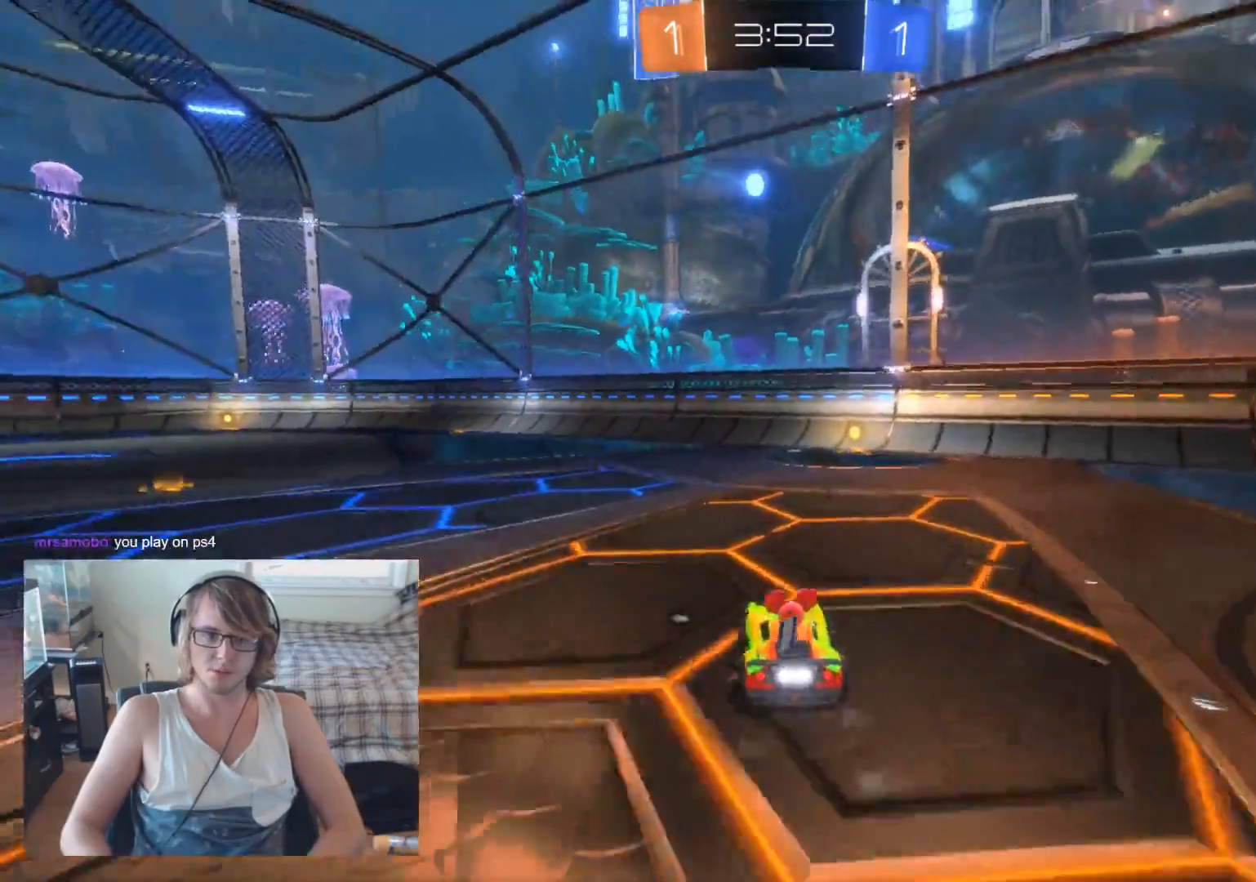
{"buttons": ["R2"], "left_stick": "center", "right_stick": "center", "events": [[67, "left_stick", "right"], [167, "left_stick", "center"], [300, "B", "up"], [400, "Y", "down"], [500, "Y", "up"]]}
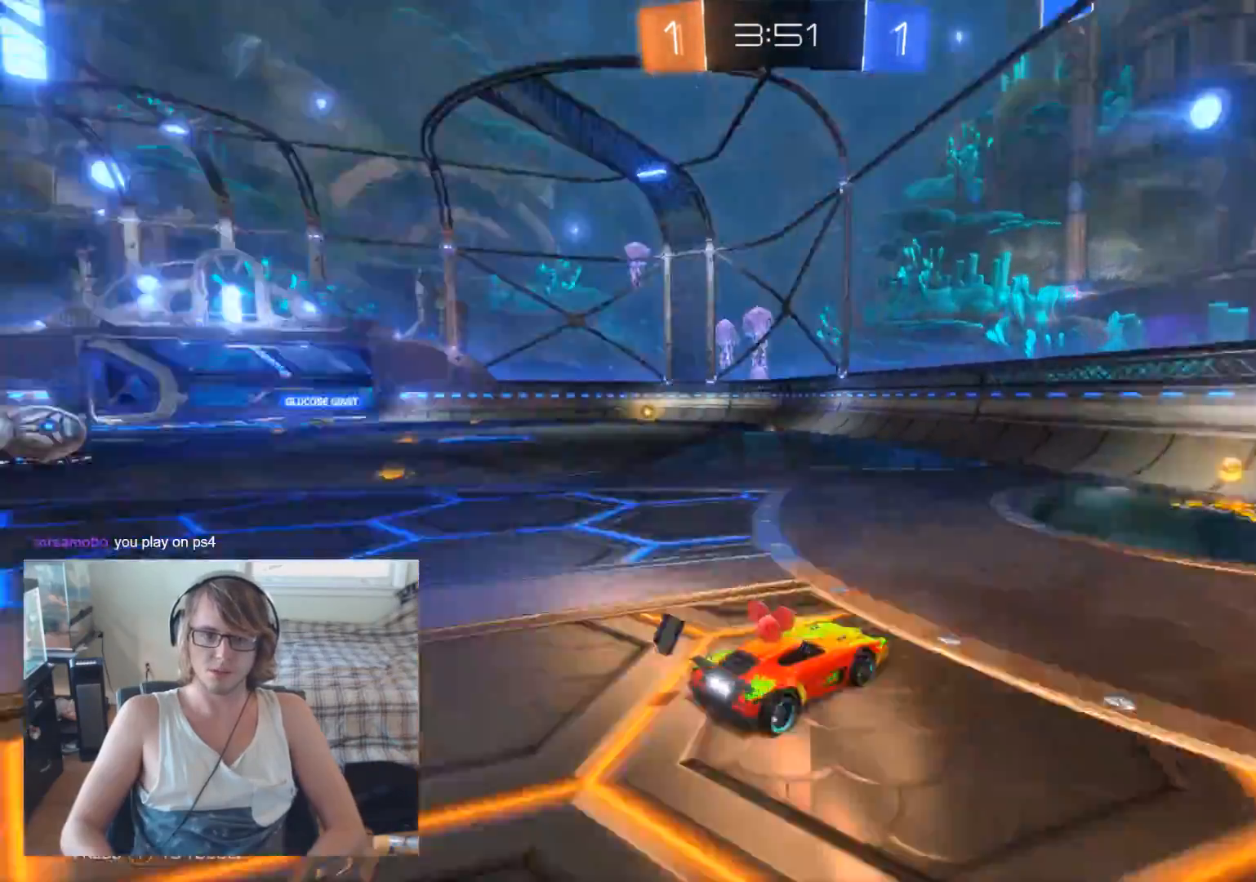
{"buttons": ["R2"], "left_stick": "right", "right_stick": "center", "events": [[233, "left_stick", "right"]]}
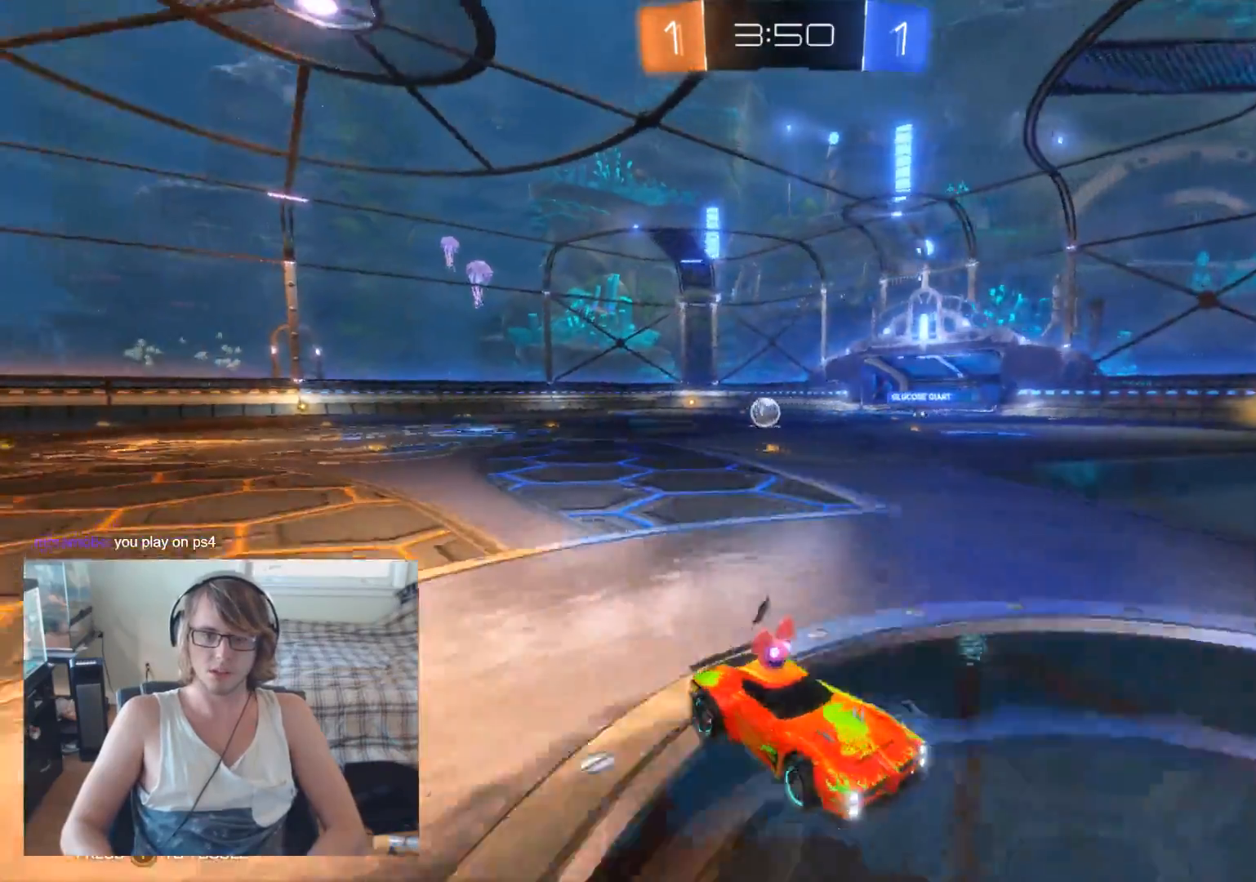
{"buttons": ["X", "R2"], "left_stick": "right", "right_stick": "center", "events": [[467, "X", "down"]]}
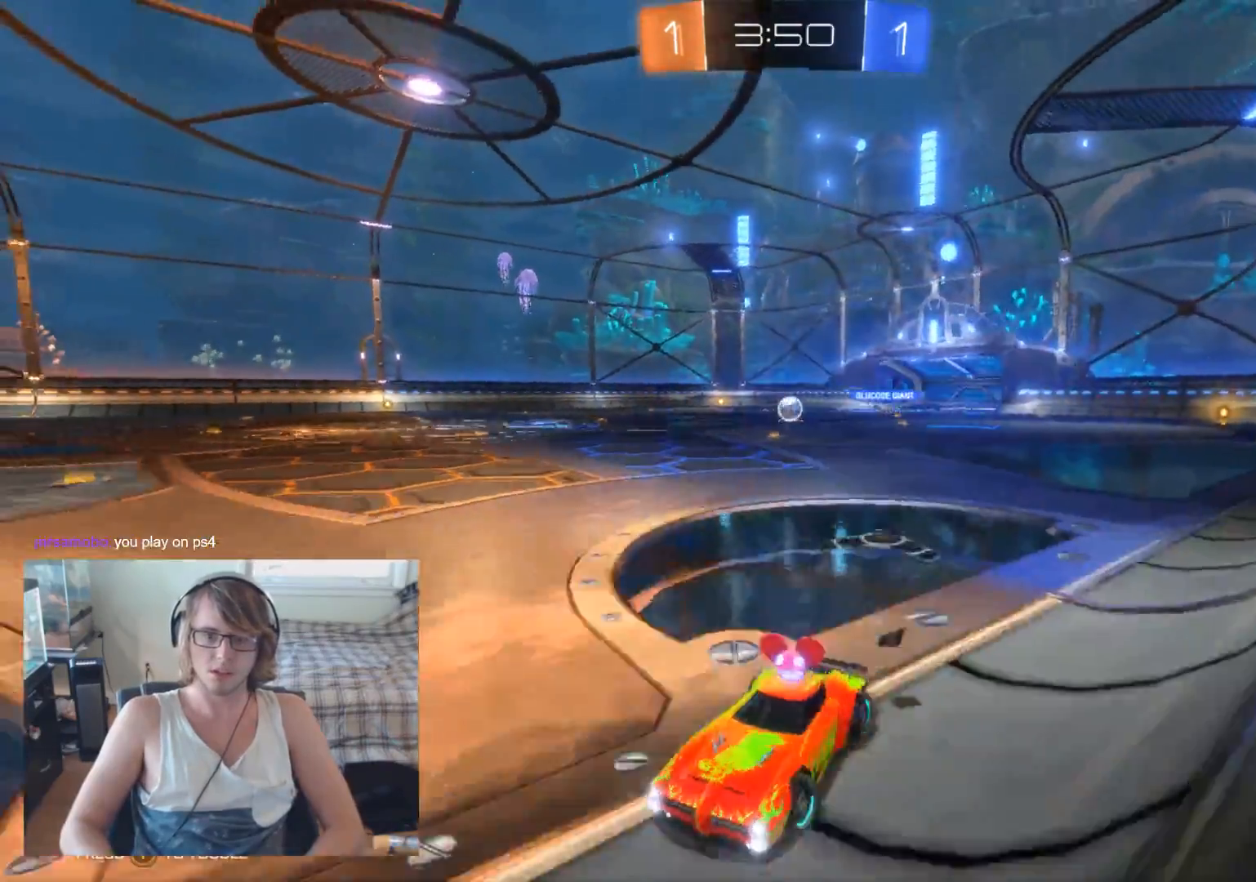
{"buttons": ["R2"], "left_stick": "right", "right_stick": "center", "events": [[100, "X", "up"], [167, "left_stick", "center"], [300, "B", "down"], [433, "B", "up"], [433, "left_stick", "right"]]}
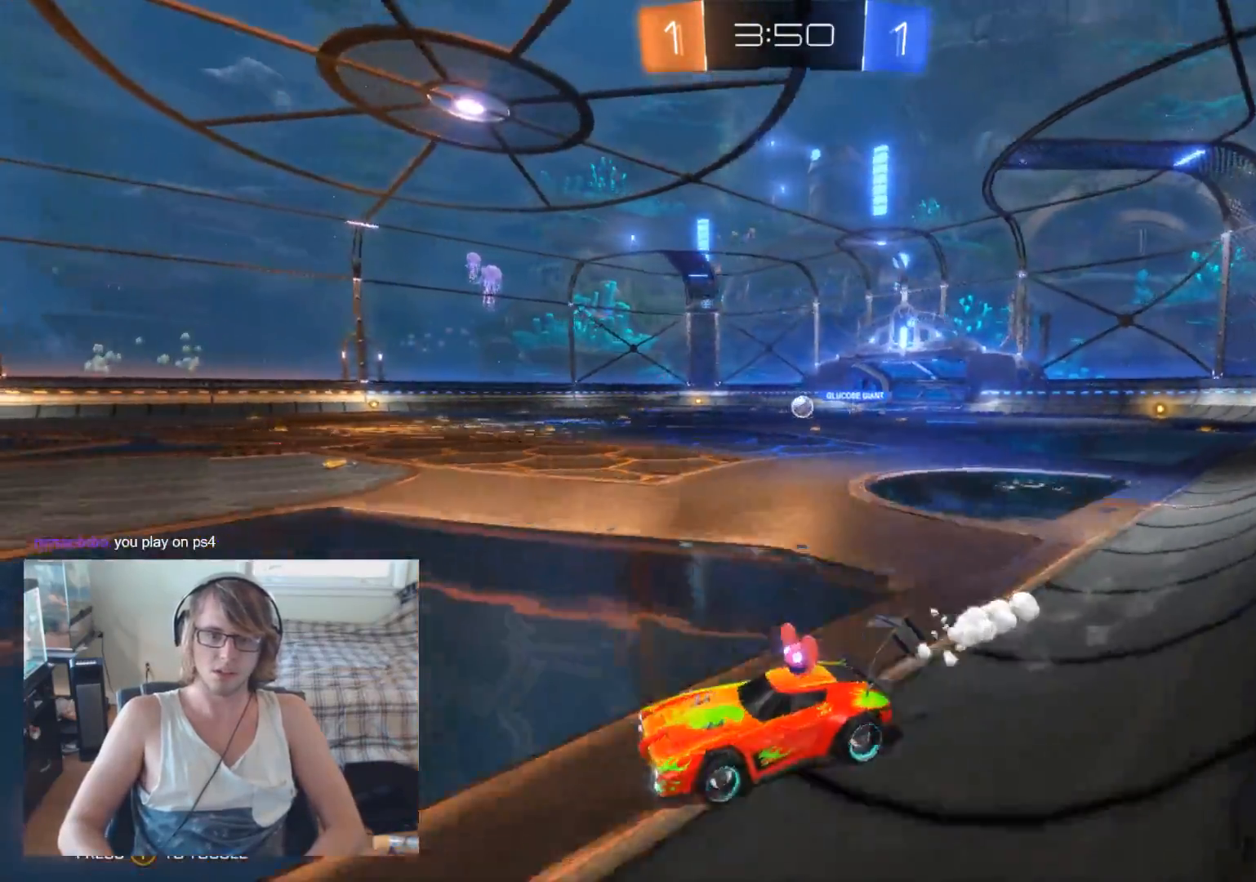
{"buttons": ["R2"], "left_stick": "center", "right_stick": "center", "events": [[100, "left_stick", "center"], [333, "left_stick", "left"], [467, "left_stick", "center"]]}
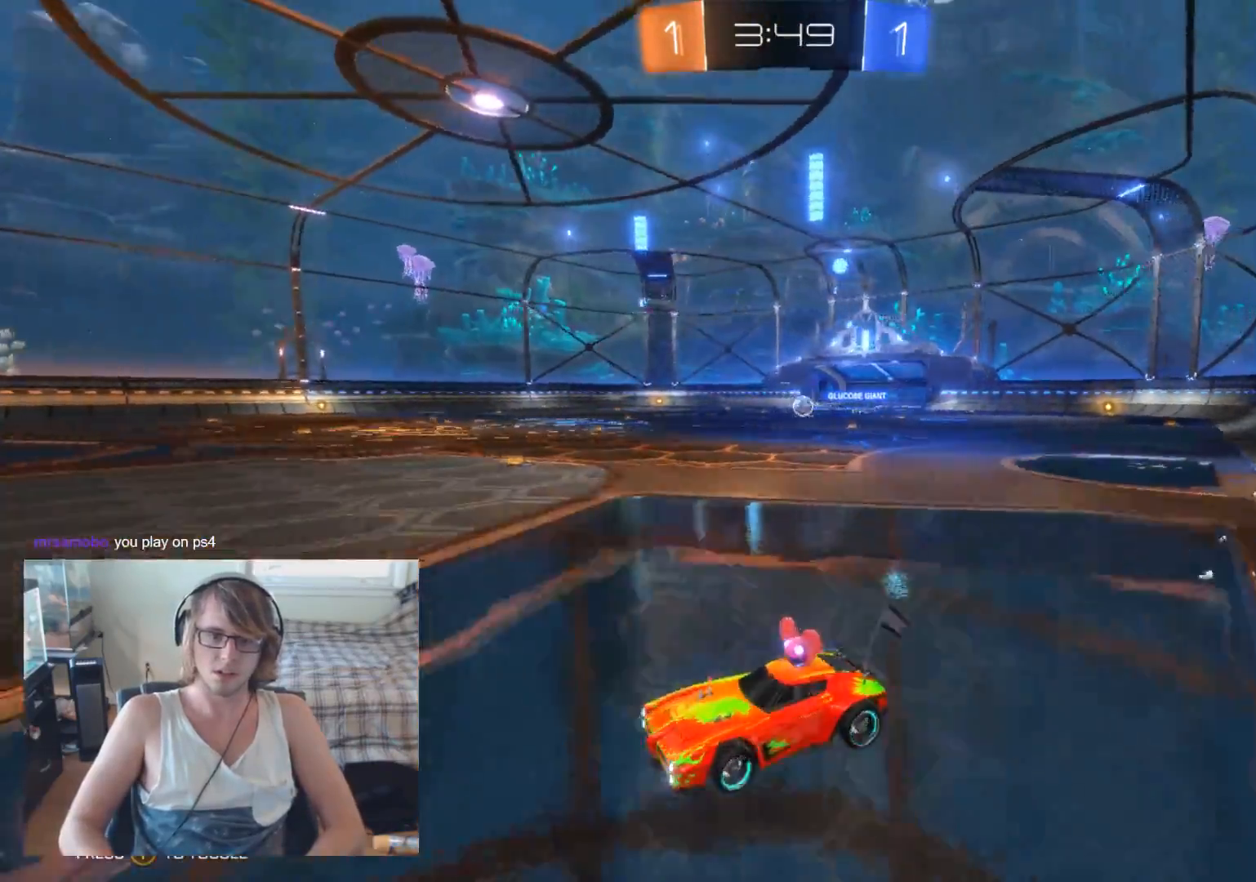
{"buttons": ["R2"], "left_stick": "center", "right_stick": "center", "events": []}